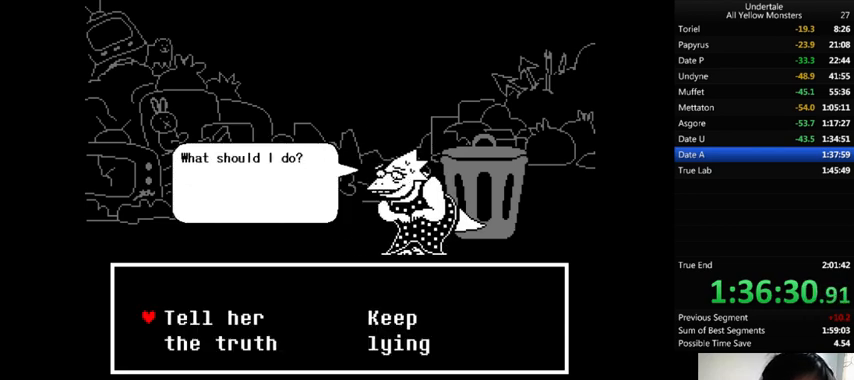
Gameplay with keyboard; each line is a JSON object with the keys held at the frame after it. "events" lists presses ("down") and releases ("up") of ".", "/", "0", "1", "2", "3", "4", "5", "6", "7", "8", "9", "a", "alt_l", "alt_r", "b", "backslash", "backspace", "c", "caps_lock", "comma", "ctrl_l", "ctrl_r", "d", "down", "e", "equals", "f", "g", "h", "i", "j", "k", "l", "lbracket", "left", "m", "minus", "n", "o", "p", "q", "quote", "r", "rbracket", "return", "right", "s", "semicolon", "shift_l", "shift_r", "space", "super", "t", "tab", "tilde", "u", "up", "v", "w", "x", "y" and "z" between this image and that frame as [ms after this image, input, new state], when the widget could be followed in between. No other keys are recorded. Mouse input is not recorded.
{"keys": ["return", "shift_r", "z"], "events": [[100, "x", "up"], [100, "z", "down"], [133, "x", "down"], [133, "z", "up"], [167, "return", "down"], [167, "shift_r", "down"], [200, "return", "up"], [200, "shift_r", "up"], [200, "x", "up"], [200, "z", "down"], [400, "return", "down"], [400, "shift_r", "down"], [433, "return", "up"], [433, "shift_r", "up"], [433, "x", "down"], [433, "z", "up"], [467, "x", "up"], [467, "z", "down"], [500, "return", "down"], [500, "shift_r", "down"]]}
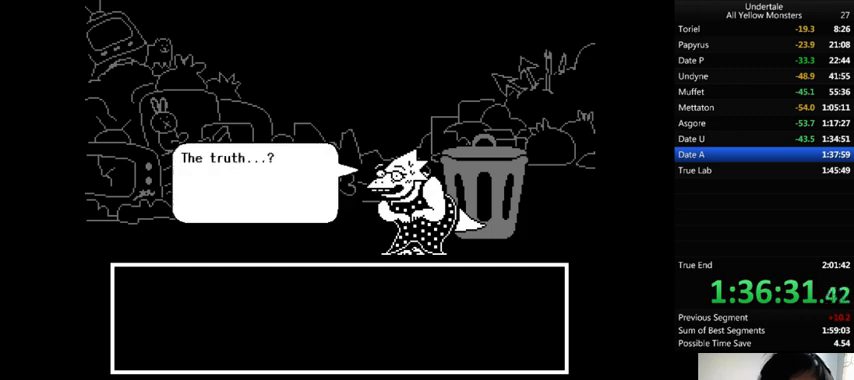
{"keys": ["x"], "events": [[100, "return", "up"], [100, "shift_r", "up"], [100, "x", "down"], [100, "z", "up"], [133, "return", "down"], [133, "shift_r", "down"], [133, "x", "up"], [133, "z", "down"], [167, "return", "up"], [167, "shift_r", "up"], [167, "x", "down"], [200, "z", "up"], [300, "x", "up"], [300, "z", "down"], [400, "return", "down"], [400, "shift_r", "down"], [400, "x", "down"], [400, "z", "up"], [433, "return", "up"], [433, "shift_r", "up"], [433, "x", "up"], [433, "z", "down"], [500, "x", "down"], [500, "z", "up"]]}
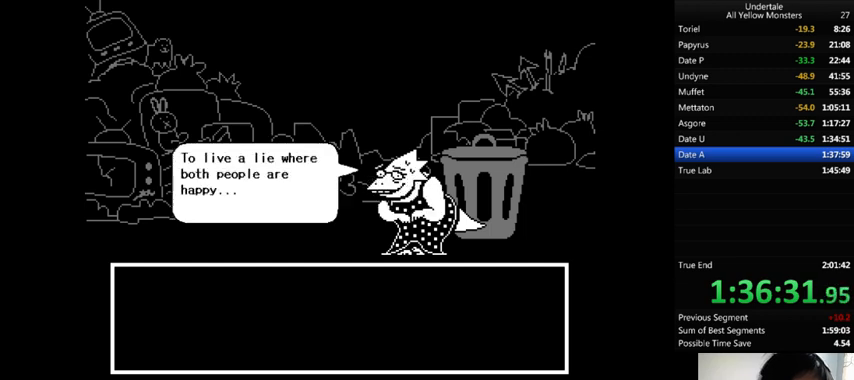
{"keys": ["return", "shift_r", "x"], "events": [[67, "x", "up"], [67, "z", "down"], [100, "return", "down"], [100, "shift_r", "down"], [133, "return", "up"], [133, "shift_r", "up"], [133, "x", "down"], [133, "z", "up"], [200, "return", "down"], [200, "shift_r", "down"], [200, "x", "up"], [200, "z", "down"], [267, "return", "up"], [267, "shift_r", "up"], [267, "x", "down"], [267, "z", "up"], [333, "return", "down"], [333, "shift_r", "down"], [333, "x", "up"], [333, "z", "down"], [400, "return", "up"], [400, "shift_r", "up"], [467, "return", "down"], [467, "shift_r", "down"], [467, "x", "down"], [467, "z", "up"]]}
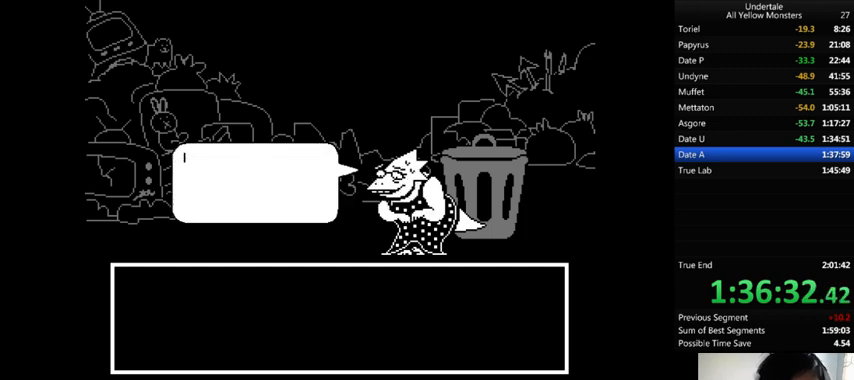
{"keys": ["x"], "events": [[33, "return", "up"], [33, "shift_r", "up"], [33, "x", "up"], [33, "z", "down"], [100, "x", "down"], [200, "return", "down"], [200, "shift_r", "down"], [200, "x", "up"], [267, "return", "up"], [267, "shift_r", "up"], [267, "x", "down"], [267, "z", "up"], [300, "x", "up"], [300, "z", "down"], [367, "x", "down"], [367, "z", "up"], [433, "x", "up"], [433, "z", "down"], [467, "x", "down"], [467, "z", "up"]]}
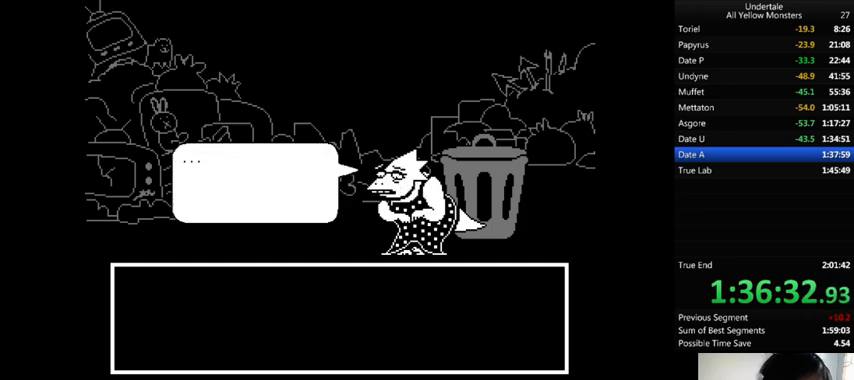
{"keys": ["x", "z"], "events": [[67, "x", "up"], [67, "z", "down"], [100, "return", "down"], [100, "shift_r", "down"], [100, "x", "down"], [133, "z", "up"], [200, "return", "up"], [200, "shift_r", "up"], [200, "x", "up"], [200, "z", "down"], [267, "x", "down"], [267, "z", "up"], [367, "return", "down"], [367, "shift_r", "down"], [367, "x", "up"], [367, "z", "down"], [400, "return", "up"], [400, "shift_r", "up"], [400, "x", "down"], [400, "z", "up"], [467, "return", "down"], [467, "shift_r", "down"], [467, "x", "up"], [467, "z", "down"], [500, "return", "up"], [500, "shift_r", "up"], [500, "x", "down"]]}
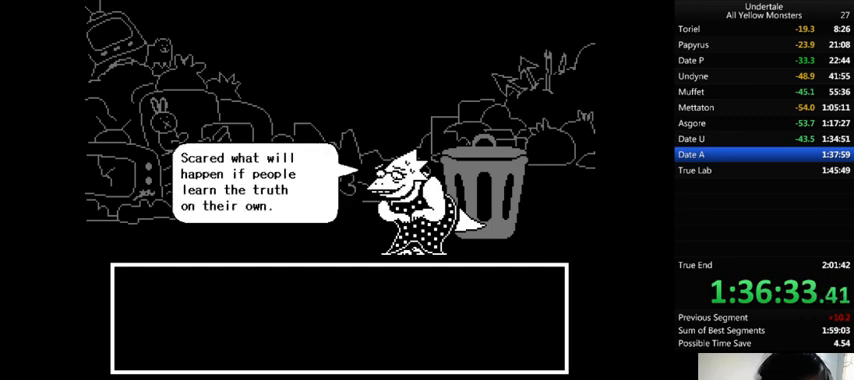
{"keys": ["x"], "events": [[33, "z", "up"], [100, "z", "down"], [200, "return", "down"], [200, "shift_r", "down"], [200, "z", "up"], [267, "return", "up"], [267, "shift_r", "up"], [267, "x", "up"], [267, "z", "down"], [300, "return", "down"], [300, "shift_r", "down"], [300, "x", "down"], [300, "z", "up"], [333, "return", "up"], [333, "shift_r", "up"], [400, "x", "up"], [400, "z", "down"], [433, "return", "down"], [433, "shift_r", "down"], [467, "return", "up"], [467, "shift_r", "up"], [467, "x", "down"], [467, "z", "up"]]}
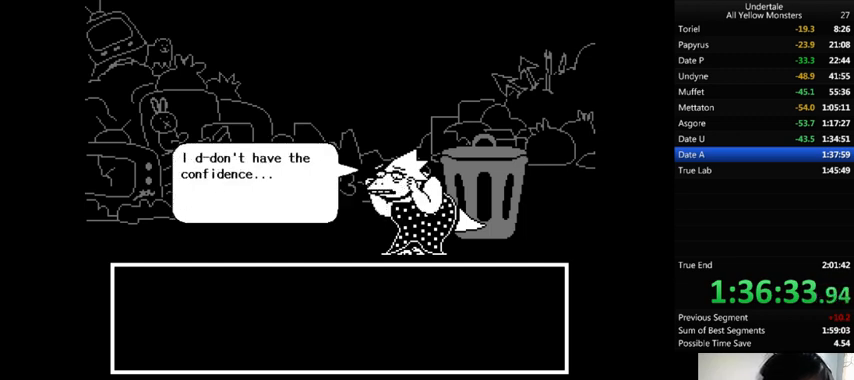
{"keys": ["z"], "events": [[67, "return", "down"], [67, "shift_r", "down"], [67, "x", "up"], [67, "z", "down"], [100, "return", "up"], [100, "shift_r", "up"], [100, "x", "down"], [100, "z", "up"], [167, "return", "down"], [167, "shift_r", "down"], [167, "x", "up"], [167, "z", "down"], [200, "return", "up"], [200, "shift_r", "up"], [233, "x", "down"], [233, "z", "up"], [267, "return", "down"], [267, "shift_r", "down"], [300, "return", "up"], [300, "shift_r", "up"], [300, "x", "up"], [300, "z", "down"], [400, "z", "up"], [467, "z", "down"]]}
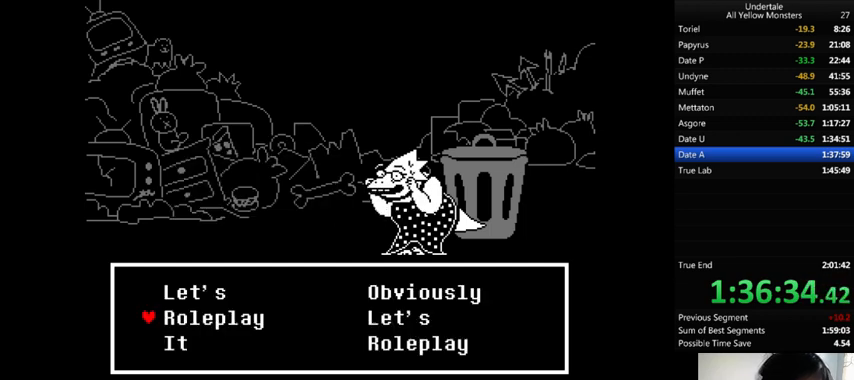
{"keys": ["return", "shift_r", "x", "z"], "events": [[33, "x", "down"], [33, "z", "up"], [100, "return", "down"], [100, "shift_r", "down"], [100, "x", "up"], [100, "z", "down"], [167, "return", "up"], [167, "shift_r", "up"], [167, "x", "down"], [200, "z", "up"], [233, "return", "down"], [233, "shift_r", "down"], [233, "x", "up"], [233, "z", "down"], [267, "return", "up"], [267, "shift_r", "up"], [300, "x", "down"], [300, "z", "up"], [333, "return", "down"], [333, "shift_r", "down"], [400, "return", "up"], [400, "shift_r", "up"], [400, "x", "up"], [400, "z", "down"], [467, "return", "down"], [467, "shift_r", "down"], [467, "x", "down"]]}
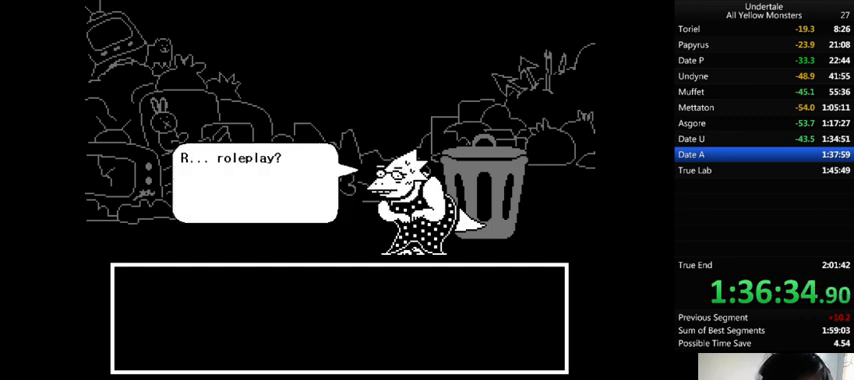
{"keys": ["z"], "events": [[33, "return", "up"], [33, "shift_r", "up"], [33, "z", "up"], [67, "x", "up"], [67, "z", "down"], [133, "x", "down"], [133, "z", "up"], [167, "x", "up"], [200, "x", "down"], [200, "z", "down"], [333, "return", "down"], [333, "shift_r", "down"], [333, "x", "up"], [367, "return", "up"], [367, "shift_r", "up"], [367, "x", "down"], [400, "z", "up"], [433, "return", "down"], [433, "shift_r", "down"], [433, "x", "up"], [433, "z", "down"], [467, "return", "up"], [467, "shift_r", "up"]]}
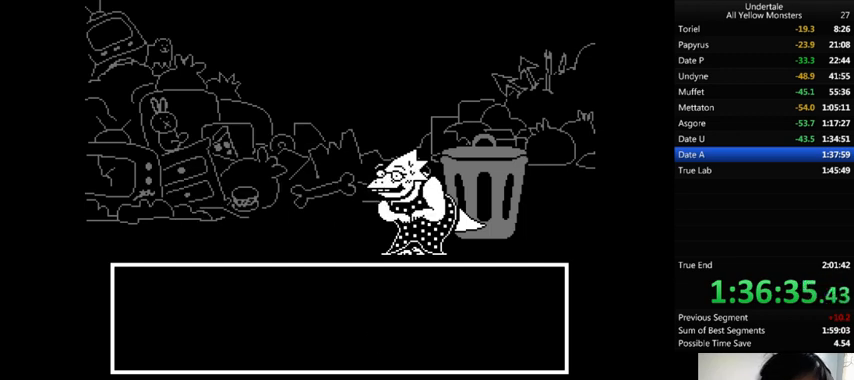
{"keys": ["x", "z"], "events": [[33, "return", "down"], [33, "shift_r", "down"], [33, "x", "down"], [33, "z", "up"], [100, "return", "up"], [100, "shift_r", "up"], [100, "x", "up"], [100, "z", "down"], [167, "return", "down"], [167, "shift_r", "down"], [167, "x", "down"], [167, "z", "up"], [233, "return", "up"], [233, "shift_r", "up"], [233, "x", "up"], [233, "z", "down"], [300, "x", "down"], [300, "z", "up"], [400, "return", "down"], [400, "shift_r", "down"], [400, "x", "up"], [400, "z", "down"], [433, "return", "up"], [433, "shift_r", "up"], [500, "x", "down"]]}
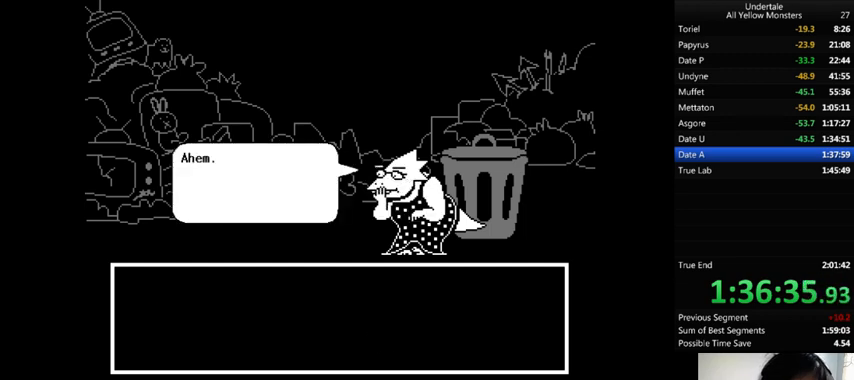
{"keys": ["x"], "events": [[33, "return", "down"], [33, "shift_r", "down"], [33, "x", "up"], [33, "z", "up"], [67, "return", "up"], [67, "shift_r", "up"], [67, "z", "down"], [233, "return", "down"], [233, "shift_r", "down"], [267, "return", "up"], [267, "shift_r", "up"], [267, "x", "down"], [267, "z", "up"], [400, "z", "down"], [433, "z", "up"]]}
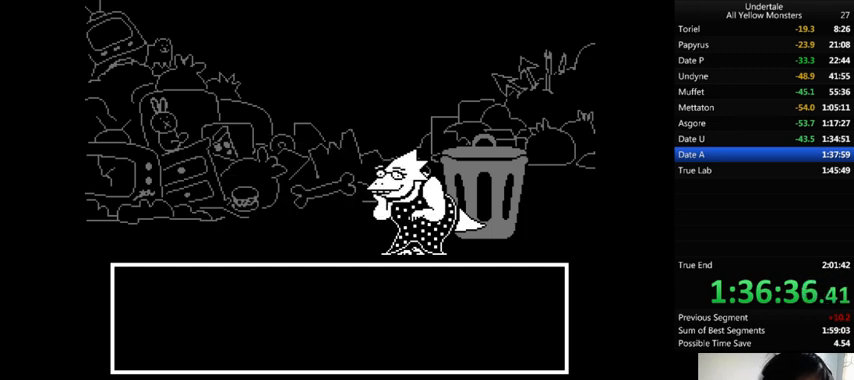
{"keys": ["x"], "events": [[33, "x", "up"], [33, "z", "down"], [100, "x", "down"], [100, "z", "up"], [167, "x", "up"], [167, "z", "down"], [267, "x", "down"], [267, "z", "up"], [300, "x", "up"], [300, "z", "down"], [367, "x", "down"], [400, "x", "up"], [400, "z", "up"], [500, "x", "down"]]}
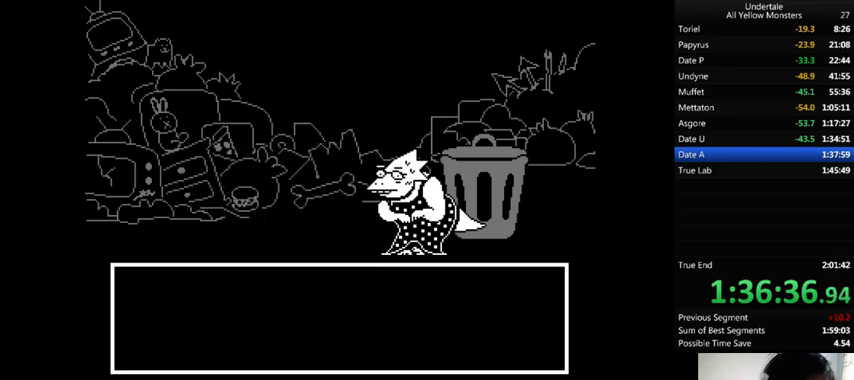
{"keys": [], "events": [[33, "x", "up"], [67, "return", "down"], [67, "shift_r", "down"], [67, "z", "down"], [133, "return", "up"], [133, "shift_r", "up"], [167, "x", "down"], [200, "x", "up"], [333, "x", "down"], [333, "z", "up"], [367, "x", "up"], [367, "z", "down"], [400, "return", "down"], [400, "shift_r", "down"], [467, "return", "up"], [467, "shift_r", "up"], [467, "x", "down"], [467, "z", "up"], [500, "x", "up"]]}
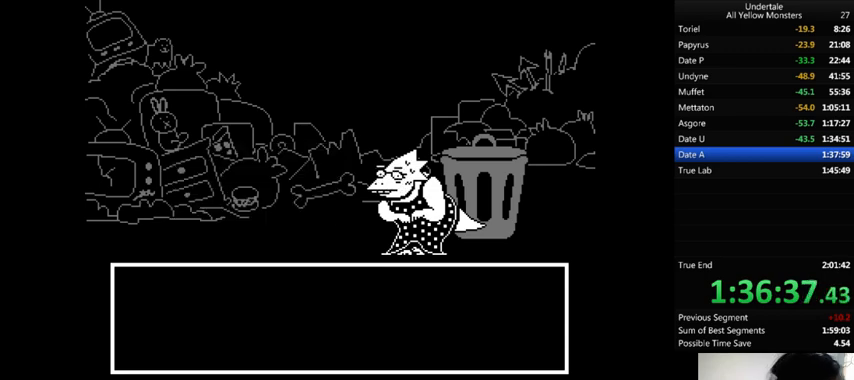
{"keys": ["return", "shift_r", "x", "z"], "events": [[67, "x", "down"], [167, "x", "up"], [167, "z", "down"], [200, "x", "down"], [300, "x", "up"], [400, "z", "up"], [467, "z", "down"], [500, "return", "down"], [500, "shift_r", "down"], [500, "x", "down"]]}
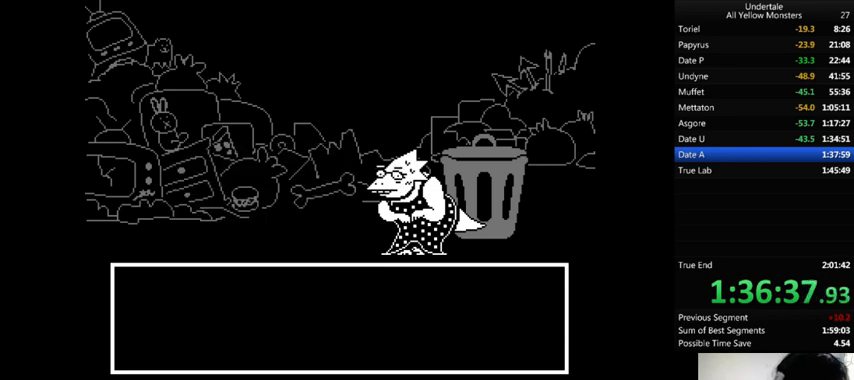
{"keys": ["x"], "events": [[33, "return", "up"], [33, "shift_r", "up"], [33, "z", "up"], [167, "x", "up"], [167, "z", "down"], [200, "backslash", "down"], [200, "return", "down"], [200, "x", "down"], [200, "z", "up"], [267, "backslash", "up"], [267, "return", "up"], [267, "x", "up"], [267, "z", "down"], [333, "x", "down"], [367, "z", "up"], [400, "x", "up"], [400, "z", "down"], [467, "return", "down"], [467, "shift_r", "down"], [500, "return", "up"], [500, "shift_r", "up"], [500, "x", "down"], [500, "z", "up"]]}
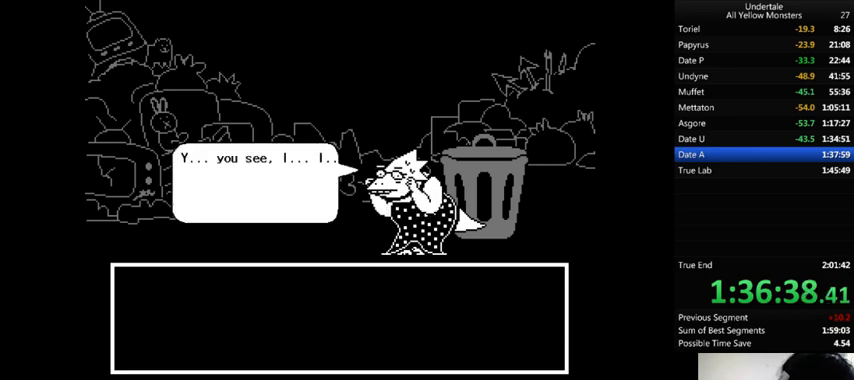
{"keys": ["x"], "events": [[33, "return", "down"], [33, "shift_r", "down"], [33, "x", "up"], [100, "return", "up"], [100, "shift_r", "up"], [100, "x", "down"], [100, "z", "down"], [200, "quote", "down"], [200, "return", "down"], [200, "shift_r", "down"], [200, "z", "up"], [233, "quote", "up"], [233, "return", "up"], [233, "shift_r", "up"], [233, "x", "up"], [233, "z", "down"], [267, "x", "down"], [300, "return", "down"], [300, "shift_r", "down"], [300, "z", "up"], [333, "return", "up"], [333, "shift_r", "up"], [367, "x", "up"], [367, "z", "down"], [400, "return", "down"], [400, "shift_r", "down"], [433, "return", "up"], [433, "shift_r", "up"], [433, "x", "down"], [433, "z", "up"]]}
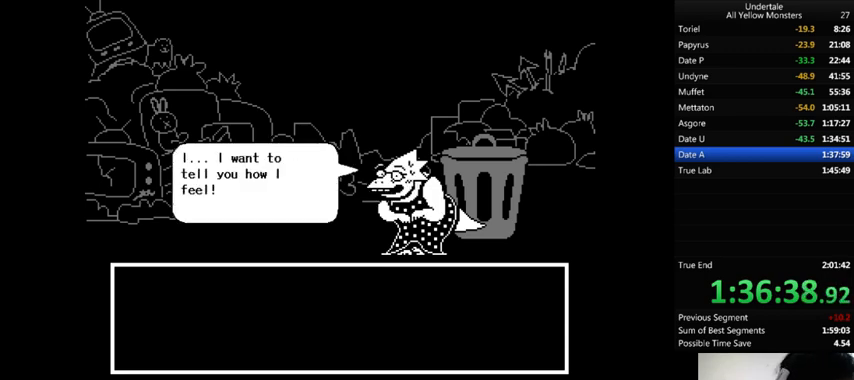
{"keys": ["return", "shift_r", "z"], "events": [[33, "return", "down"], [33, "shift_r", "down"], [33, "x", "up"], [33, "z", "down"], [67, "return", "up"], [67, "shift_r", "up"], [67, "x", "down"], [100, "z", "up"], [200, "z", "down"], [267, "return", "down"], [267, "shift_r", "down"], [267, "z", "up"], [333, "return", "up"], [333, "shift_r", "up"], [333, "x", "up"], [333, "z", "down"], [367, "return", "down"], [367, "shift_r", "down"], [400, "return", "up"], [400, "shift_r", "up"], [400, "x", "down"], [400, "z", "up"], [467, "x", "up"], [500, "return", "down"], [500, "shift_r", "down"], [500, "z", "down"]]}
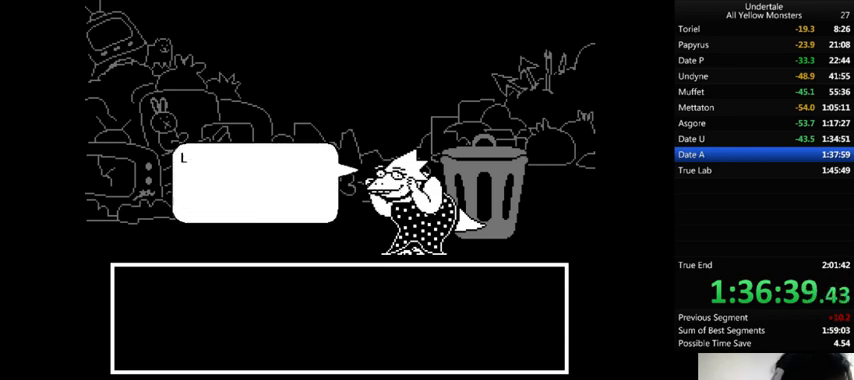
{"keys": ["x"], "events": [[33, "return", "up"], [33, "shift_r", "up"], [33, "x", "down"], [33, "z", "up"], [133, "x", "up"], [133, "z", "down"], [200, "x", "down"], [233, "return", "down"], [233, "shift_r", "down"], [233, "z", "up"], [300, "return", "up"], [300, "shift_r", "up"], [300, "x", "up"], [300, "z", "down"], [333, "return", "down"], [333, "shift_r", "down"], [367, "return", "up"], [367, "shift_r", "up"], [367, "x", "down"], [367, "z", "up"], [433, "x", "up"], [433, "z", "down"], [500, "x", "down"], [500, "z", "up"]]}
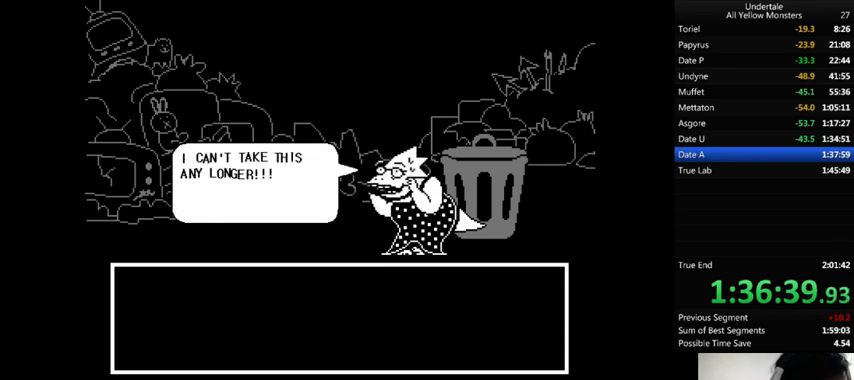
{"keys": ["return", "shift_r", "z"], "events": [[33, "z", "down"], [100, "x", "up"], [133, "x", "down"], [233, "x", "up"], [300, "return", "down"], [300, "shift_r", "down"], [300, "x", "down"], [300, "z", "up"], [333, "return", "up"], [333, "shift_r", "up"], [333, "z", "down"], [367, "x", "up"], [400, "return", "down"], [400, "shift_r", "down"], [433, "return", "up"], [433, "shift_r", "up"], [433, "x", "down"], [433, "z", "up"], [500, "return", "down"], [500, "shift_r", "down"], [500, "x", "up"], [500, "z", "down"]]}
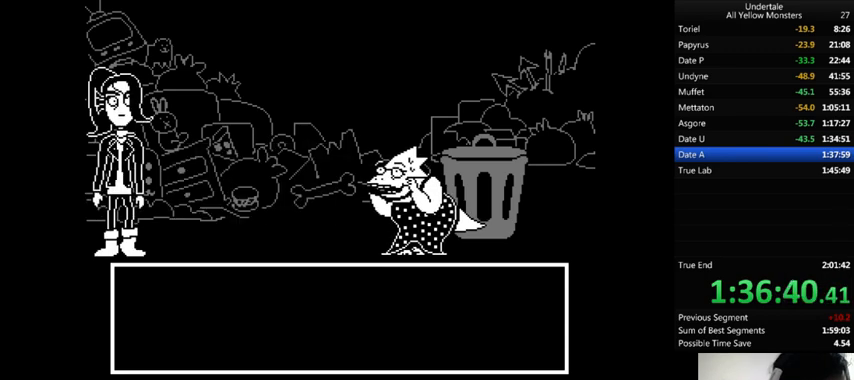
{"keys": ["z"], "events": [[67, "return", "up"], [67, "shift_r", "up"], [100, "return", "down"], [100, "shift_r", "down"], [100, "x", "down"], [133, "return", "up"], [133, "shift_r", "up"], [133, "x", "up"], [200, "x", "down"], [267, "return", "down"], [267, "shift_r", "down"], [267, "z", "up"], [300, "return", "up"], [300, "shift_r", "up"], [300, "z", "down"], [333, "x", "up"], [400, "x", "down"], [500, "x", "up"]]}
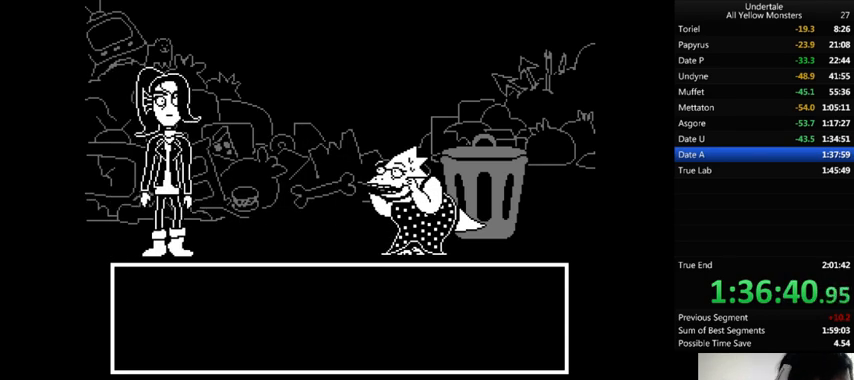
{"keys": ["z"], "events": [[33, "x", "down"], [100, "x", "up"], [100, "z", "up"], [200, "shift_r", "down"], [200, "x", "down"], [200, "z", "down"], [233, "shift_r", "up"], [233, "z", "up"], [267, "x", "up"], [367, "z", "down"], [400, "return", "down"], [400, "shift_r", "down"], [400, "x", "down"], [400, "z", "up"], [467, "return", "up"], [467, "shift_r", "up"], [467, "x", "up"], [467, "z", "down"]]}
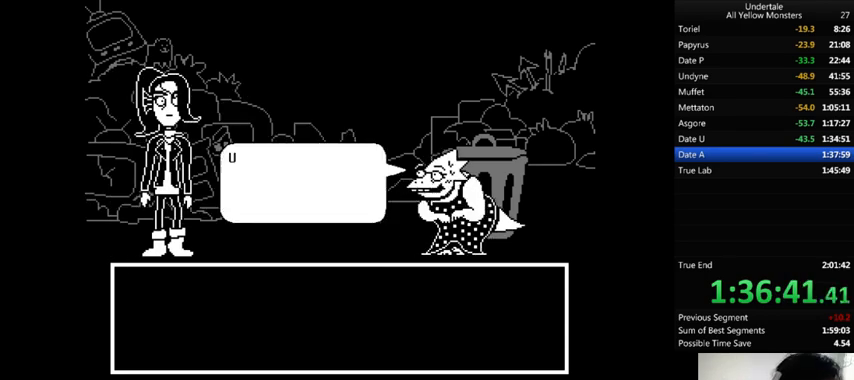
{"keys": [], "events": [[33, "return", "down"], [33, "shift_r", "down"], [33, "x", "down"], [33, "z", "up"], [67, "return", "up"], [67, "shift_r", "up"], [100, "x", "up"], [100, "z", "down"], [133, "return", "down"], [133, "shift_r", "down"], [133, "x", "down"], [167, "return", "up"], [167, "shift_r", "up"], [167, "z", "up"], [200, "x", "up"], [267, "return", "down"], [267, "shift_r", "down"], [267, "z", "down"], [300, "return", "up"], [300, "shift_r", "up"], [300, "x", "down"], [300, "z", "up"], [433, "x", "up"], [433, "z", "down"], [467, "x", "down"], [500, "x", "up"], [500, "z", "up"]]}
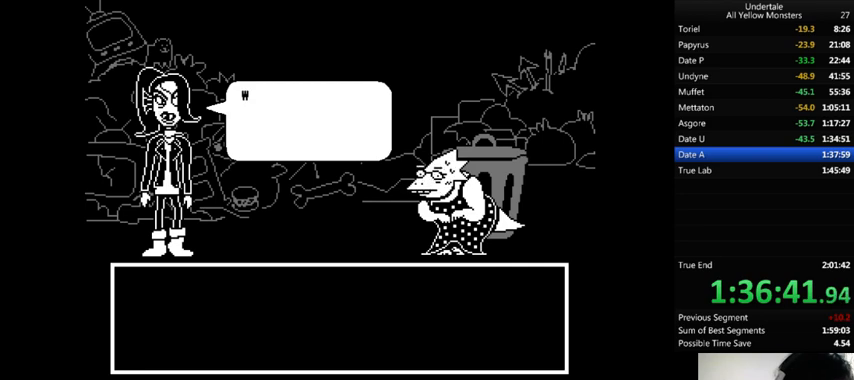
{"keys": ["z"], "events": [[67, "z", "down"], [100, "return", "down"], [100, "shift_r", "down"], [100, "z", "up"], [133, "return", "up"], [133, "shift_r", "up"], [133, "x", "down"], [200, "return", "down"], [200, "shift_r", "down"], [200, "x", "up"], [200, "z", "down"], [267, "return", "up"], [267, "shift_r", "up"], [267, "x", "down"], [300, "z", "up"], [333, "return", "down"], [333, "shift_r", "down"], [333, "x", "up"], [333, "z", "down"], [400, "return", "up"], [400, "shift_r", "up"], [400, "x", "down"], [467, "return", "down"], [467, "shift_r", "down"], [467, "x", "up"], [467, "z", "up"], [500, "return", "up"], [500, "shift_r", "up"], [500, "z", "down"]]}
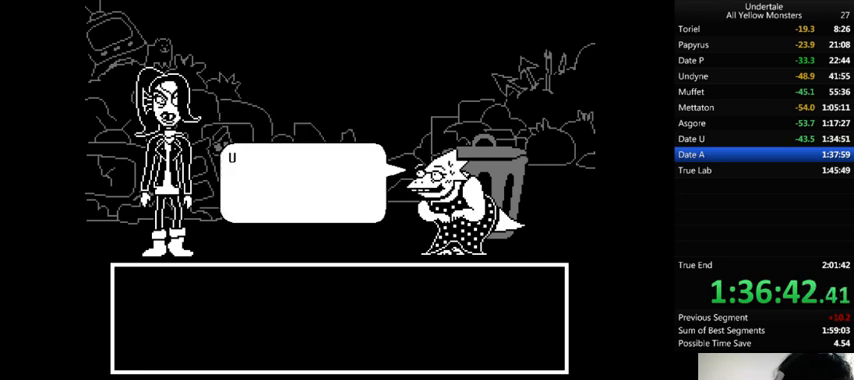
{"keys": ["x", "z"], "events": [[33, "x", "down"], [67, "return", "down"], [67, "shift_r", "down"], [100, "return", "up"], [100, "shift_r", "up"], [100, "x", "up"], [200, "return", "down"], [200, "shift_r", "down"], [233, "return", "up"], [233, "shift_r", "up"], [233, "z", "up"], [300, "return", "down"], [300, "shift_r", "down"], [300, "z", "down"], [333, "return", "up"], [333, "shift_r", "up"], [333, "x", "down"], [367, "z", "up"], [433, "x", "up"], [433, "z", "down"], [500, "x", "down"]]}
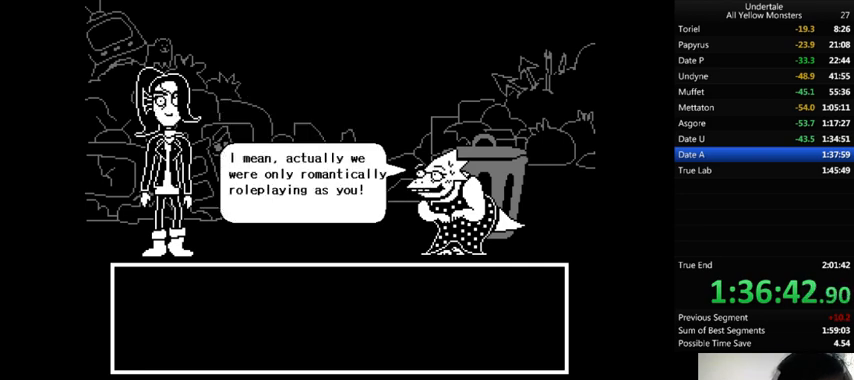
{"keys": [], "events": [[67, "x", "up"], [133, "x", "down"], [167, "return", "down"], [167, "shift_r", "down"], [167, "z", "up"], [200, "return", "up"], [200, "shift_r", "up"], [200, "x", "up"], [200, "z", "down"], [267, "return", "down"], [267, "shift_r", "down"], [333, "return", "up"], [333, "shift_r", "up"], [333, "x", "down"], [333, "z", "up"], [367, "x", "up"], [367, "z", "down"], [400, "return", "down"], [400, "shift_r", "down"], [433, "return", "up"], [433, "shift_r", "up"], [433, "x", "down"], [467, "x", "up"], [467, "z", "up"]]}
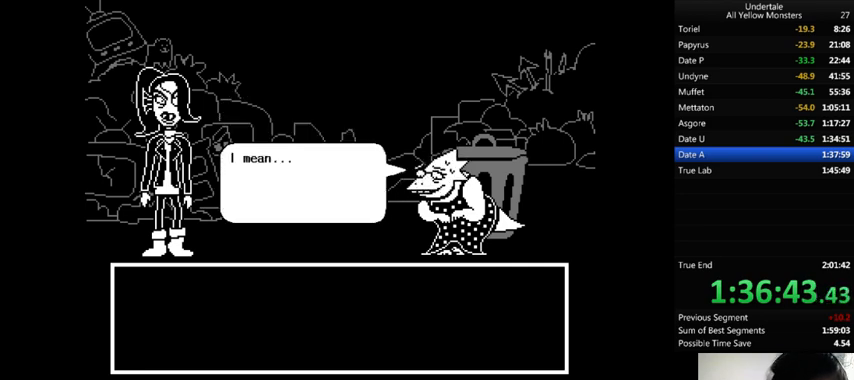
{"keys": ["return", "x"], "events": [[33, "z", "down"], [100, "x", "down"], [100, "z", "up"], [133, "x", "up"], [133, "z", "down"], [267, "return", "down"], [267, "shift_r", "down"], [267, "x", "down"], [267, "z", "up"], [300, "return", "up"], [300, "shift_r", "up"], [300, "x", "up"], [300, "z", "down"], [333, "return", "down"], [333, "shift_r", "down"], [400, "return", "up"], [400, "shift_r", "up"], [400, "x", "down"], [400, "z", "up"], [467, "x", "up"], [467, "z", "down"], [500, "return", "down"], [500, "x", "down"], [500, "z", "up"]]}
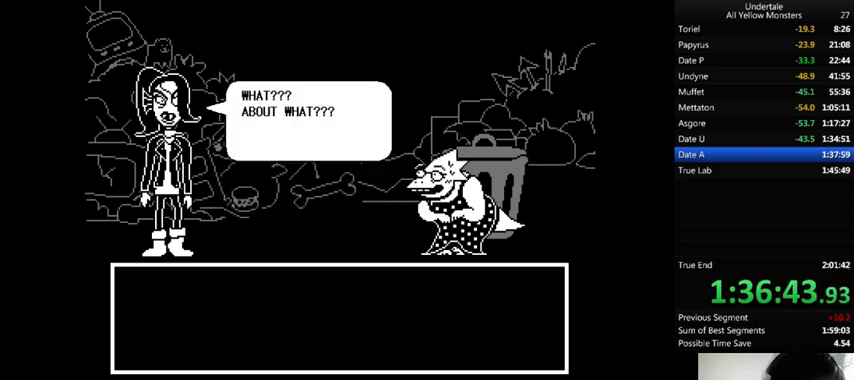
{"keys": ["x"], "events": [[100, "return", "up"], [100, "x", "up"], [100, "z", "down"], [200, "return", "down"], [200, "shift_r", "down"], [200, "x", "down"], [200, "z", "up"], [233, "return", "up"], [233, "shift_r", "up"], [233, "x", "up"], [233, "z", "down"], [267, "return", "down"], [267, "shift_r", "down"], [333, "return", "up"], [333, "shift_r", "up"], [333, "z", "up"], [400, "return", "down"], [400, "shift_r", "down"], [400, "z", "down"], [433, "return", "up"], [433, "shift_r", "up"], [433, "z", "up"], [467, "x", "down"]]}
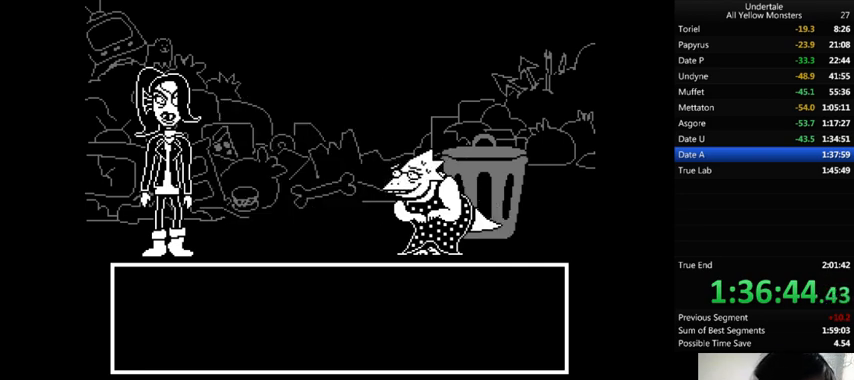
{"keys": ["return", "shift_r", "z"], "events": [[33, "return", "down"], [33, "x", "up"], [33, "z", "down"], [67, "return", "up"], [100, "return", "down"], [100, "shift_r", "down"], [100, "x", "down"], [100, "z", "up"], [200, "return", "up"], [200, "shift_r", "up"], [200, "x", "up"], [200, "z", "down"], [267, "return", "down"], [267, "shift_r", "down"], [267, "x", "down"], [300, "return", "up"], [300, "shift_r", "up"], [300, "x", "up"], [300, "z", "up"], [367, "return", "down"], [367, "shift_r", "down"], [367, "z", "down"], [400, "return", "up"], [400, "shift_r", "up"], [400, "x", "down"], [400, "z", "up"], [467, "return", "down"], [467, "shift_r", "down"], [467, "x", "up"], [467, "z", "down"]]}
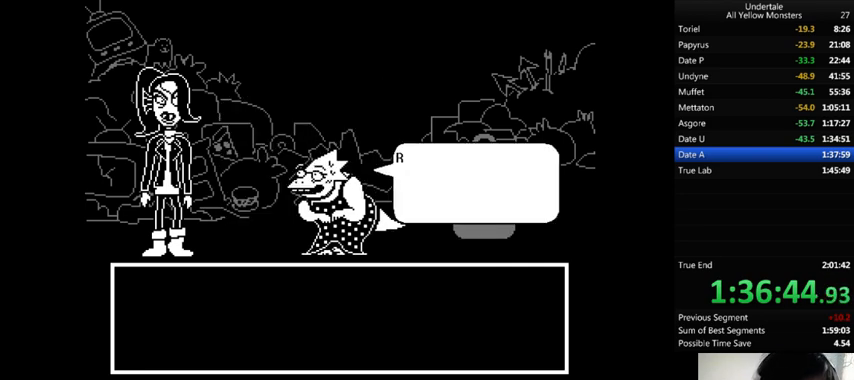
{"keys": ["z"], "events": [[33, "return", "up"], [33, "shift_r", "up"], [100, "return", "down"], [100, "shift_r", "down"], [100, "z", "up"], [133, "return", "up"], [133, "shift_r", "up"], [133, "z", "down"], [200, "return", "down"], [200, "shift_r", "down"], [200, "x", "down"], [200, "z", "up"], [233, "return", "up"], [233, "shift_r", "up"], [267, "x", "up"], [367, "x", "down"], [367, "z", "down"], [400, "z", "up"], [467, "return", "down"], [467, "x", "up"], [467, "z", "down"], [500, "return", "up"]]}
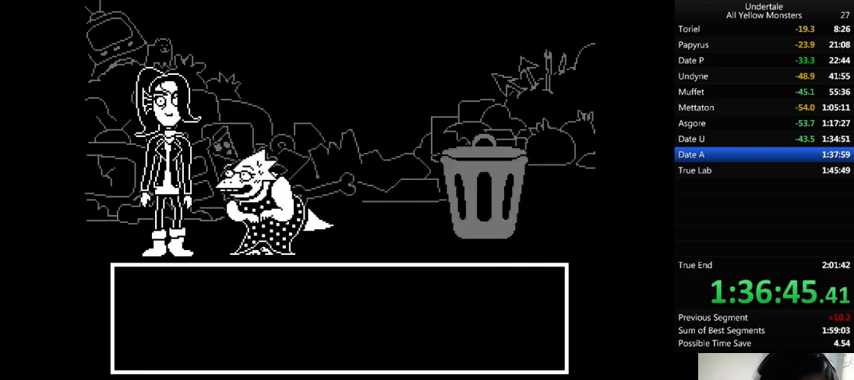
{"keys": ["x"], "events": [[33, "z", "up"], [67, "return", "down"], [67, "shift_r", "down"], [100, "return", "up"], [100, "shift_r", "up"], [100, "z", "down"], [167, "return", "down"], [167, "shift_r", "down"], [167, "x", "down"], [167, "z", "up"], [200, "return", "up"], [200, "shift_r", "up"], [200, "x", "up"], [233, "z", "down"], [300, "x", "down"], [300, "z", "up"], [433, "return", "down"], [433, "shift_r", "down"], [433, "x", "up"], [433, "z", "down"], [467, "return", "up"], [467, "shift_r", "up"], [500, "x", "down"], [500, "z", "up"]]}
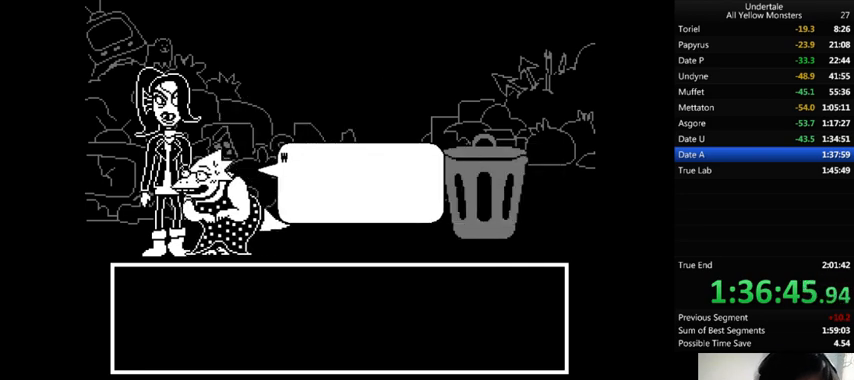
{"keys": ["return", "shift_r"], "events": [[67, "x", "up"], [67, "z", "down"], [100, "x", "down"], [100, "z", "up"], [133, "return", "down"], [133, "shift_r", "down"], [200, "return", "up"], [200, "shift_r", "up"], [200, "x", "up"], [200, "z", "down"], [233, "return", "down"], [233, "shift_r", "down"], [267, "x", "down"], [333, "return", "up"], [333, "shift_r", "up"], [333, "z", "up"], [367, "return", "down"], [367, "shift_r", "down"], [367, "x", "up"], [367, "z", "down"], [400, "return", "up"], [400, "shift_r", "up"], [400, "x", "down"], [400, "z", "up"], [500, "return", "down"], [500, "shift_r", "down"], [500, "x", "up"]]}